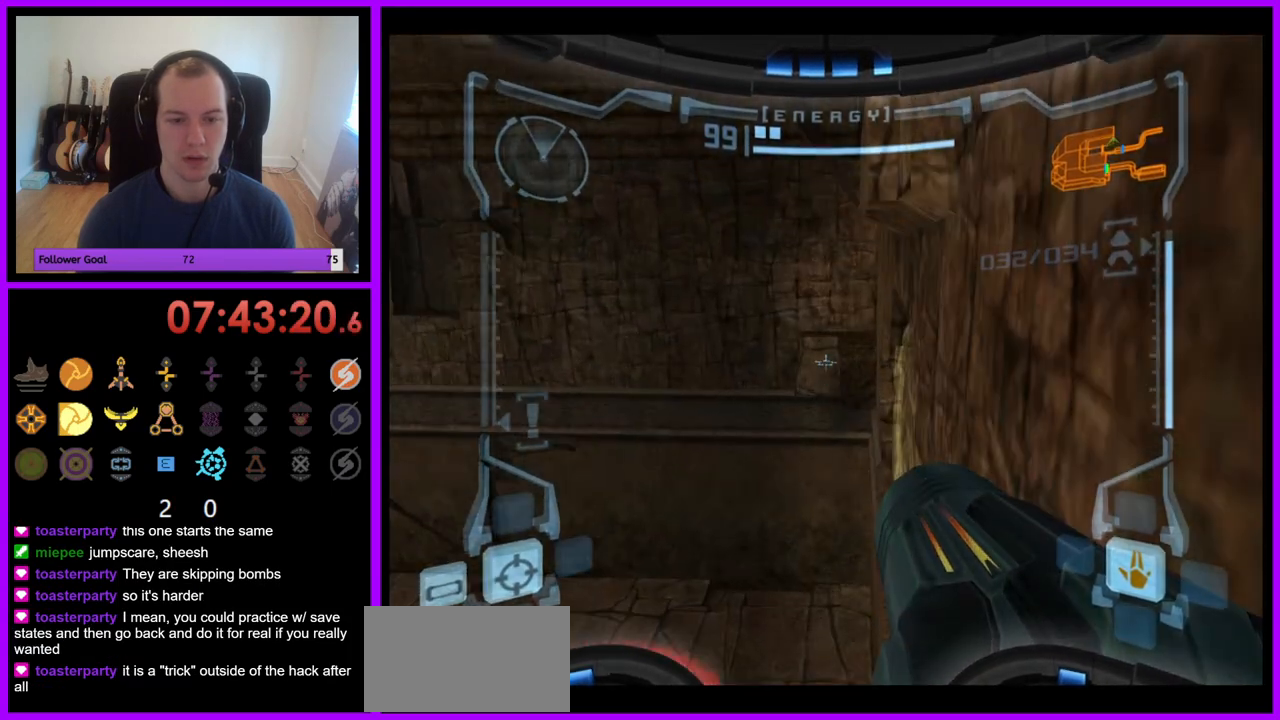
Gameplay with a controller (Nintendo layout); each line is a JSON object with the inputs held at the frame after it. "events" lists button and stick changes between this image and that frame as [ms after this image, input, new state], when the widget could be followed in between. Not read: L3 R3.
{"buttons": ["L1"], "left_stick": "center", "right_stick": "center", "events": []}
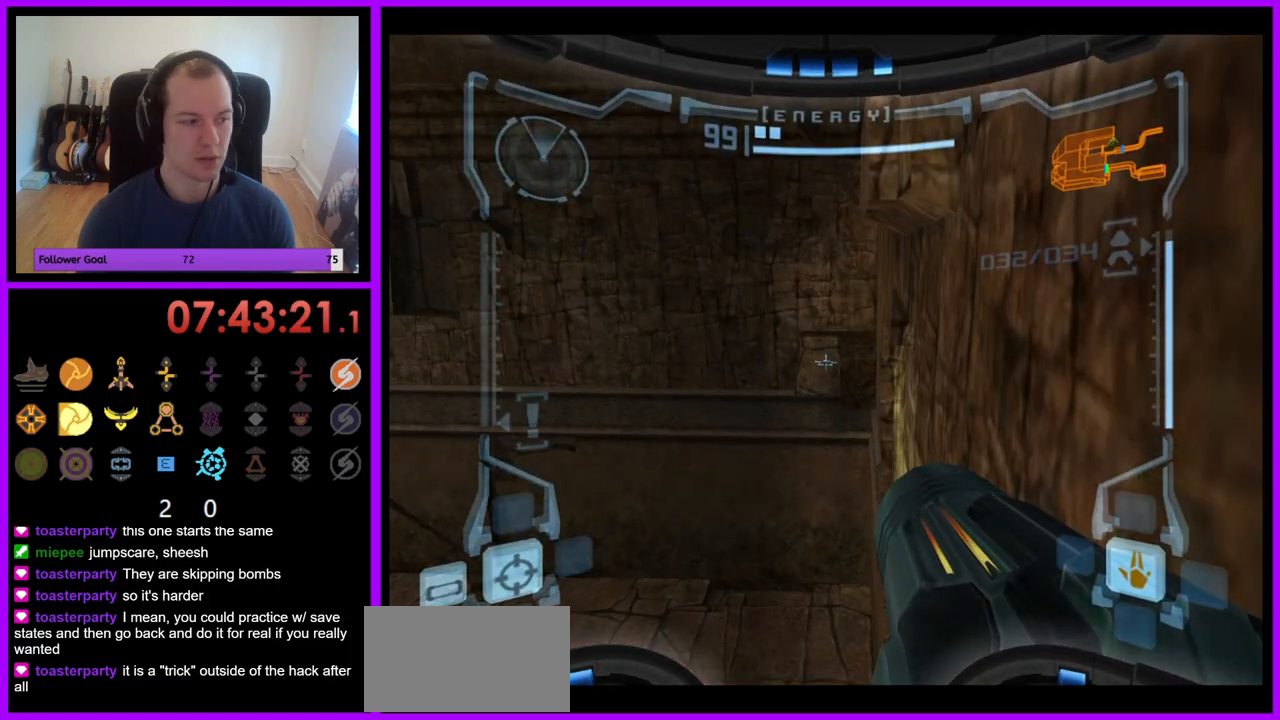
{"buttons": ["L1"], "left_stick": "center", "right_stick": "center", "events": []}
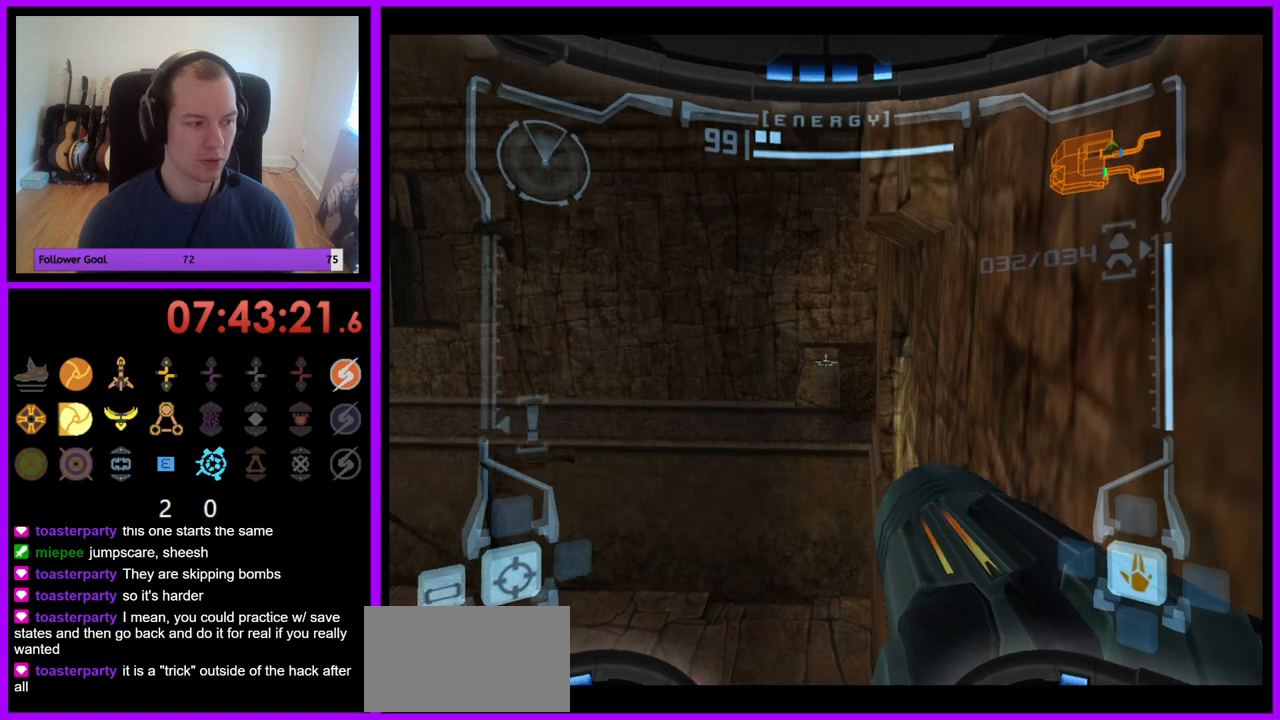
{"buttons": ["R1"], "left_stick": "up", "right_stick": "center", "events": [[67, "L1", "up"], [67, "R1", "down"], [150, "left_stick", "up"]]}
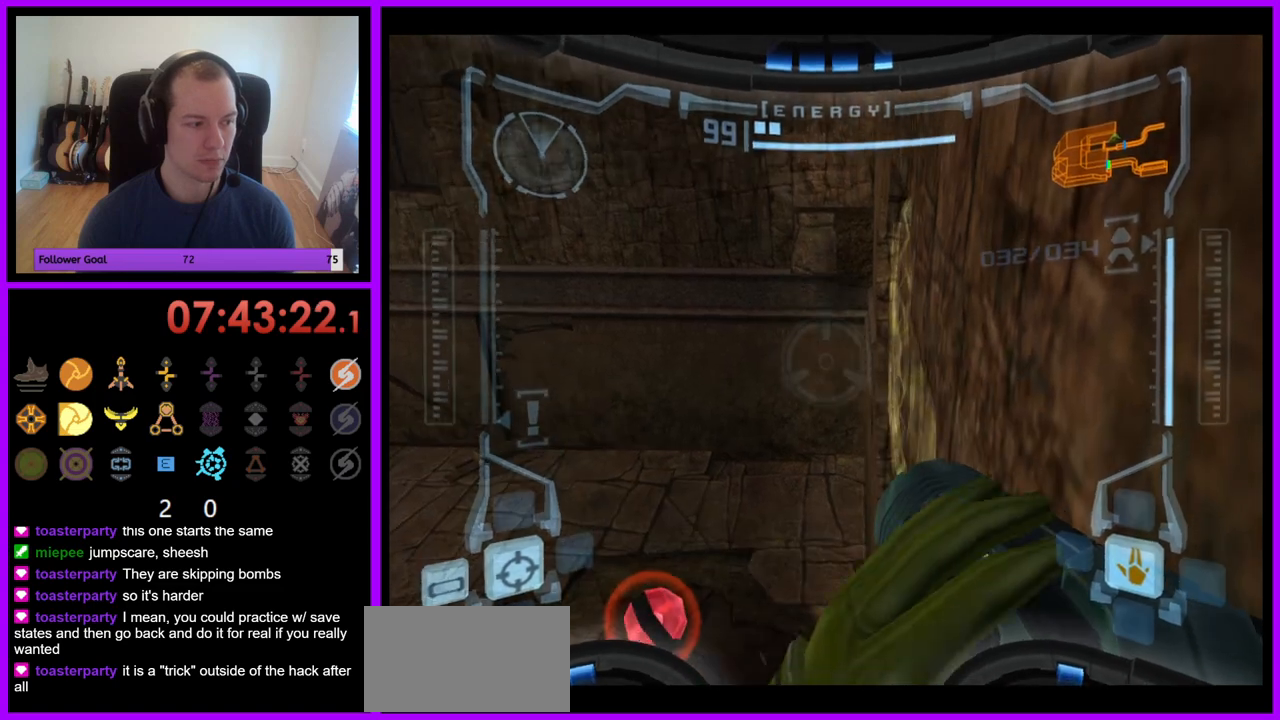
{"buttons": ["L1"], "left_stick": "center", "right_stick": "center", "events": [[50, "left_stick", "center"], [67, "L1", "down"], [83, "R1", "up"]]}
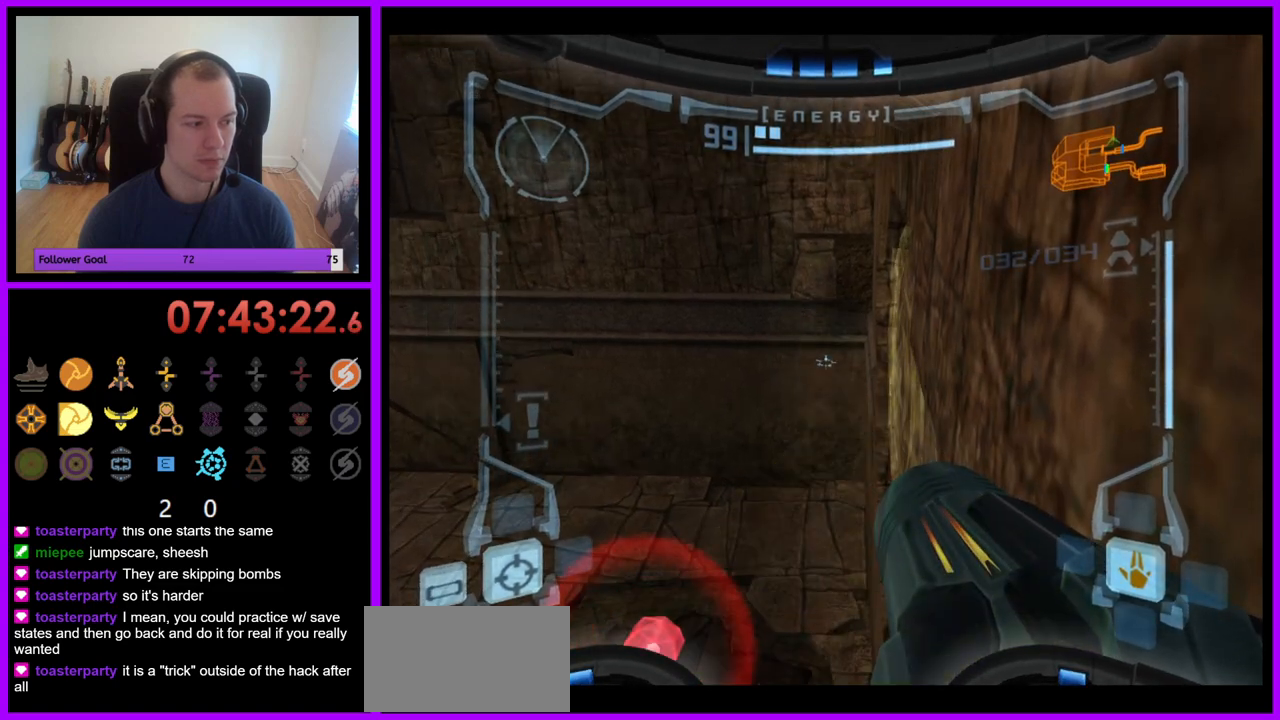
{"buttons": ["L1"], "left_stick": "center", "right_stick": "center", "events": []}
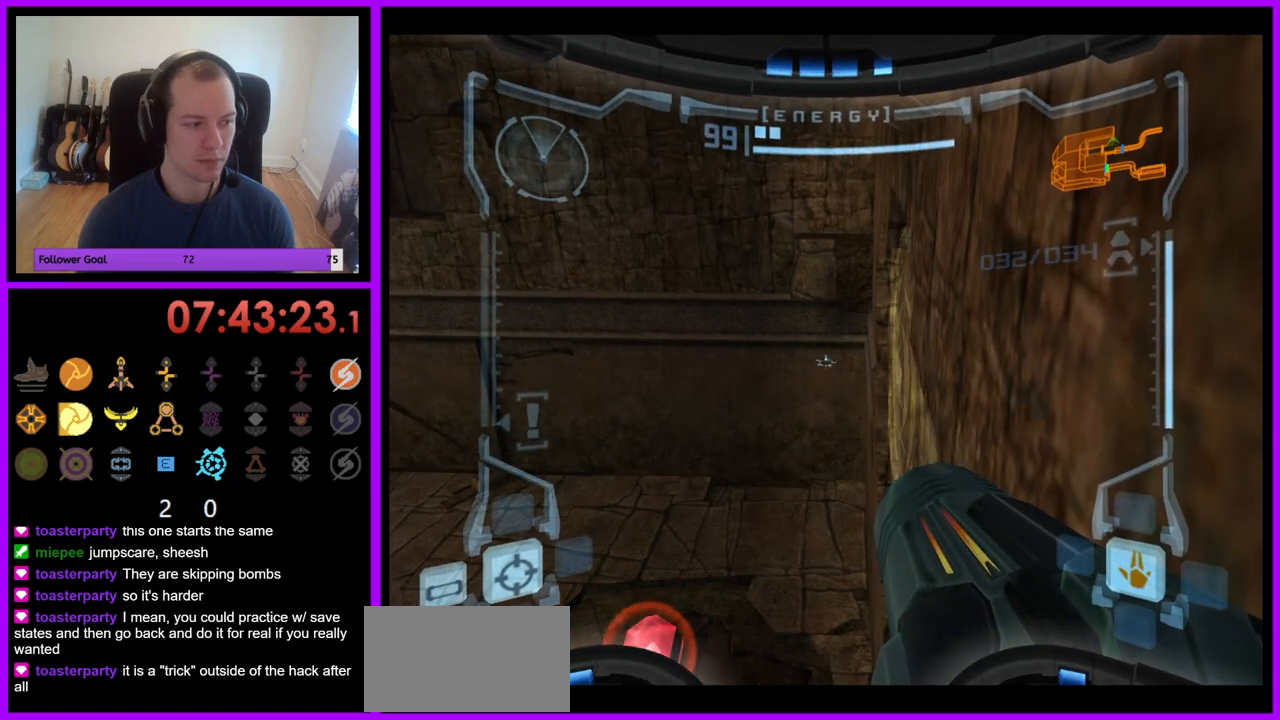
{"buttons": ["L1"], "left_stick": "center", "right_stick": "center", "events": [[117, "left_stick", "left"], [150, "B", "down"], [233, "B", "up"], [267, "left_stick", "center"]]}
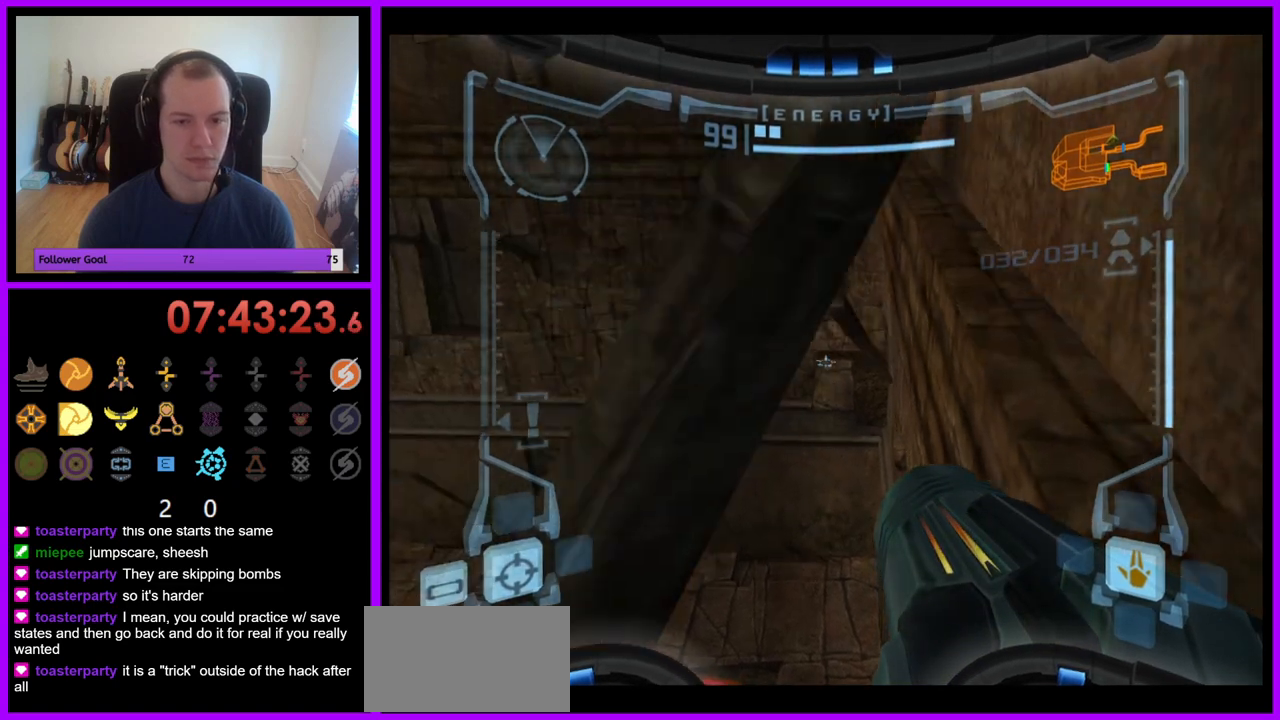
{"buttons": ["L1"], "left_stick": "up", "right_stick": "center", "events": [[83, "left_stick", "right"], [267, "left_stick", "up"]]}
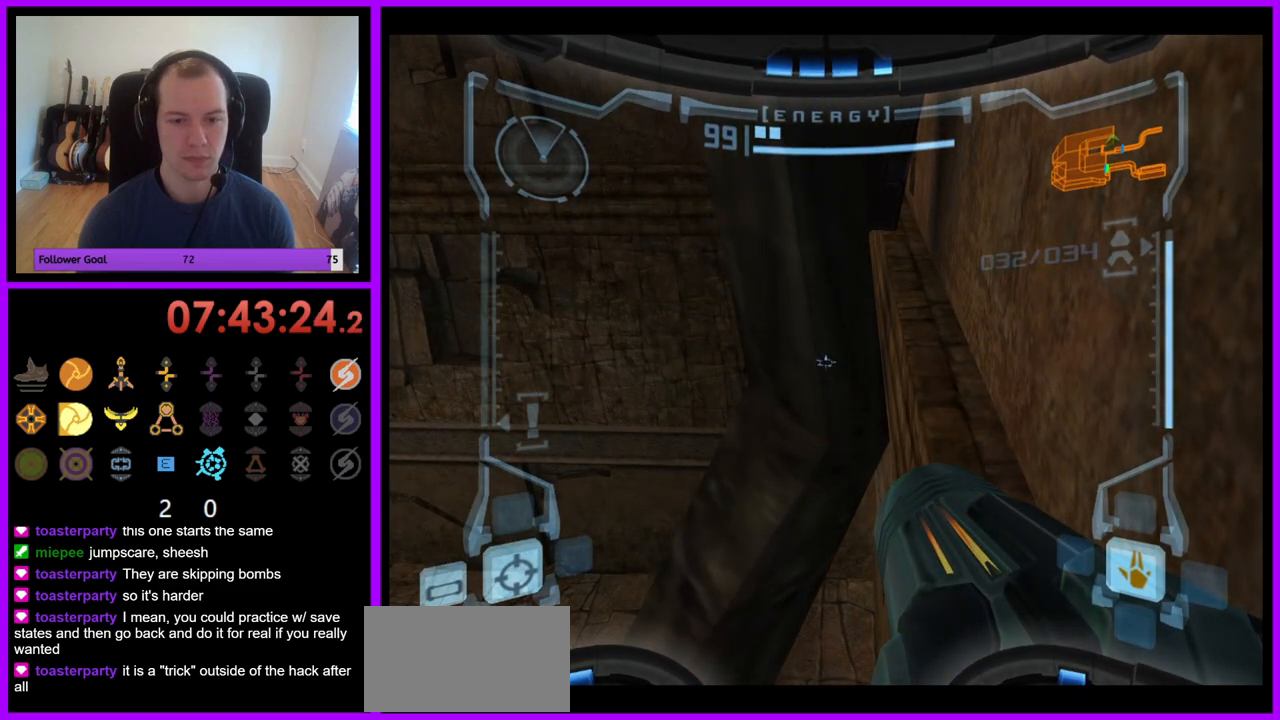
{"buttons": ["L1"], "left_stick": "up", "right_stick": "center", "events": []}
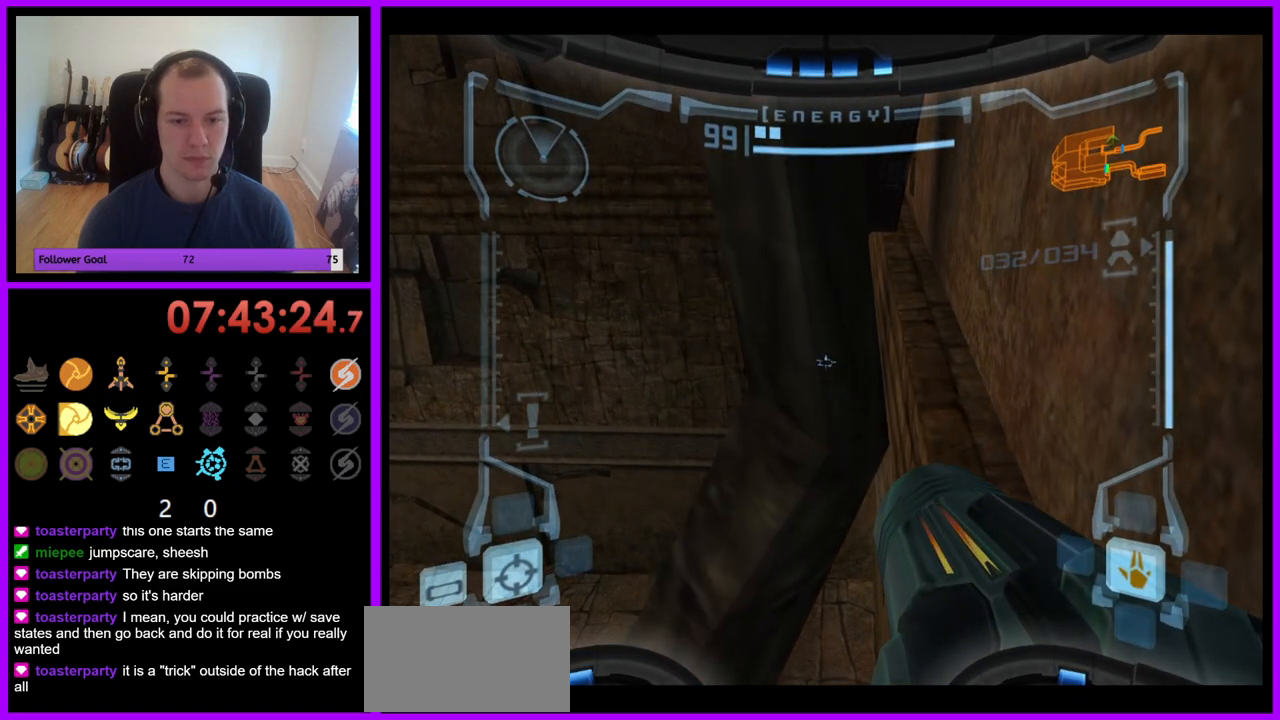
{"buttons": ["L1"], "left_stick": "up", "right_stick": "center", "events": []}
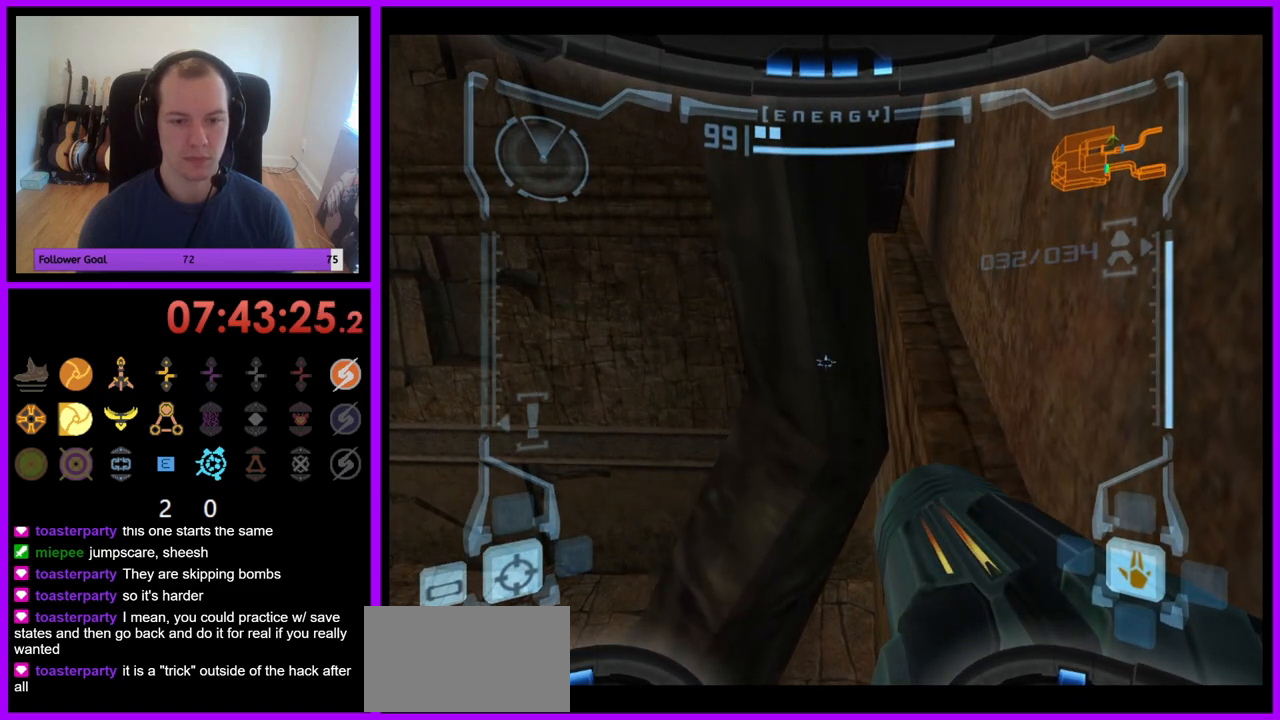
{"buttons": ["L1"], "left_stick": "up", "right_stick": "center", "events": []}
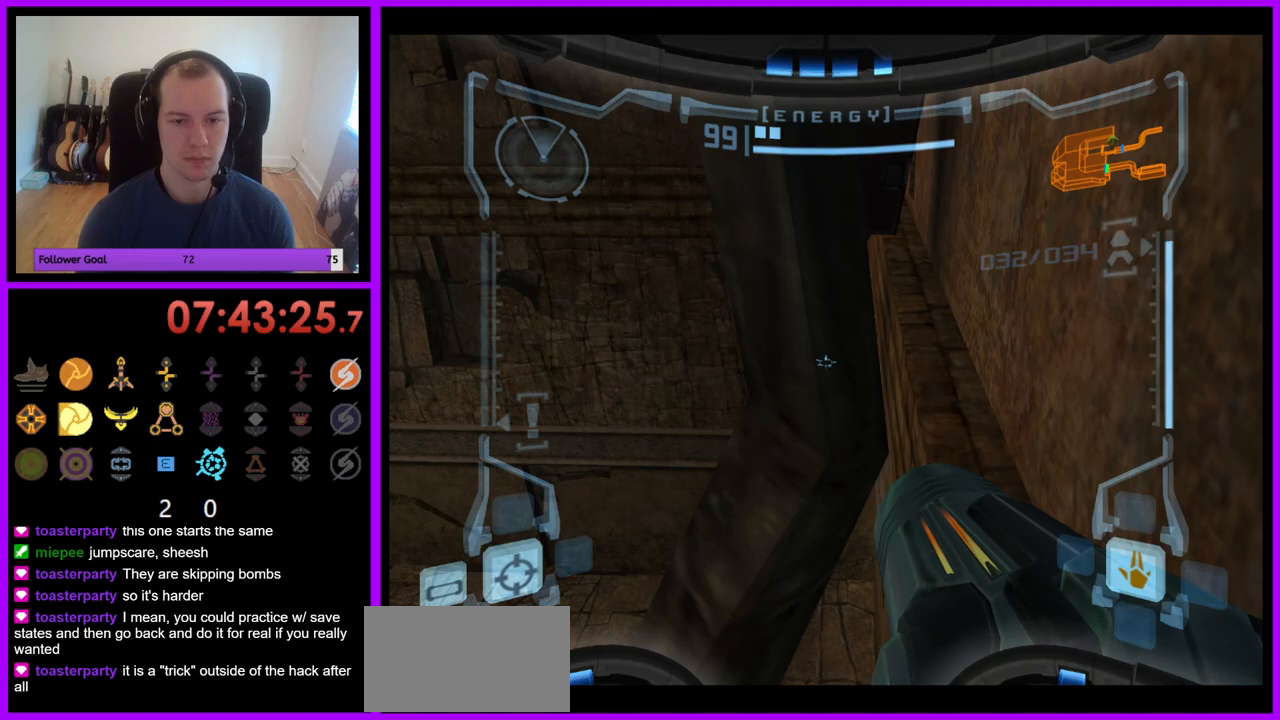
{"buttons": ["L1"], "left_stick": "up", "right_stick": "center", "events": []}
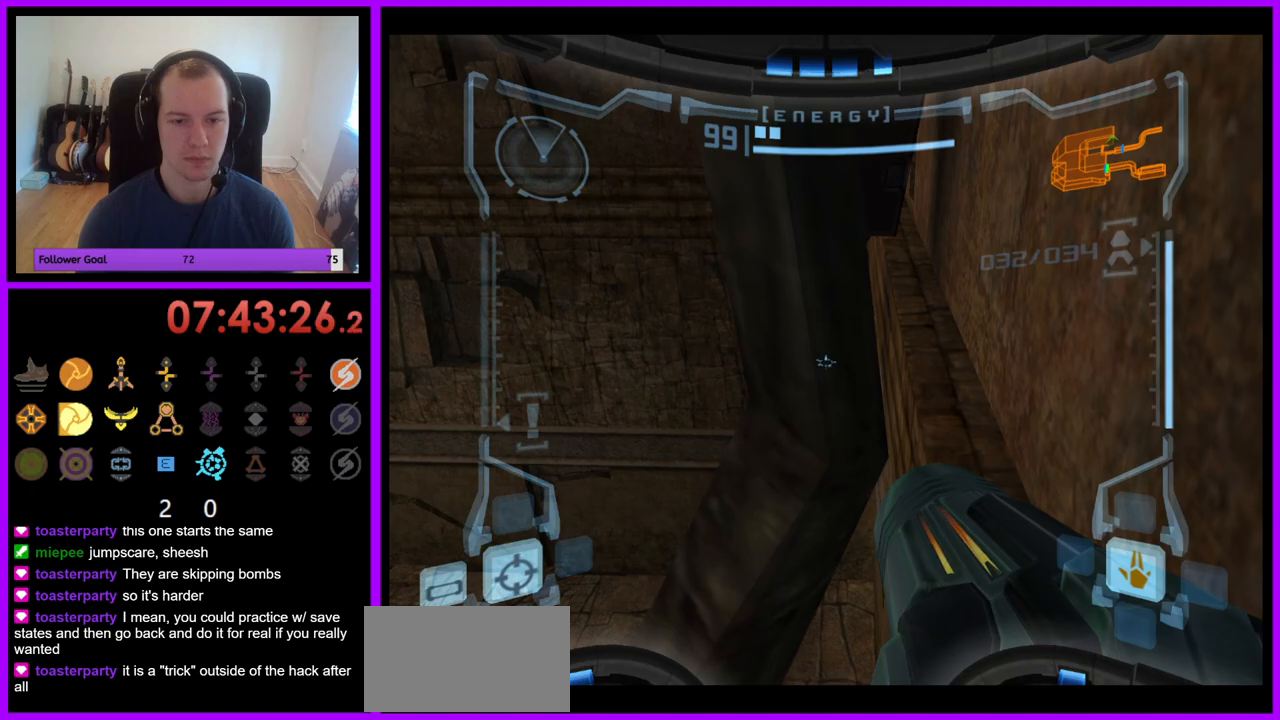
{"buttons": ["L1"], "left_stick": "down-right", "right_stick": "center", "events": [[200, "left_stick", "right"], [283, "left_stick", "down-right"]]}
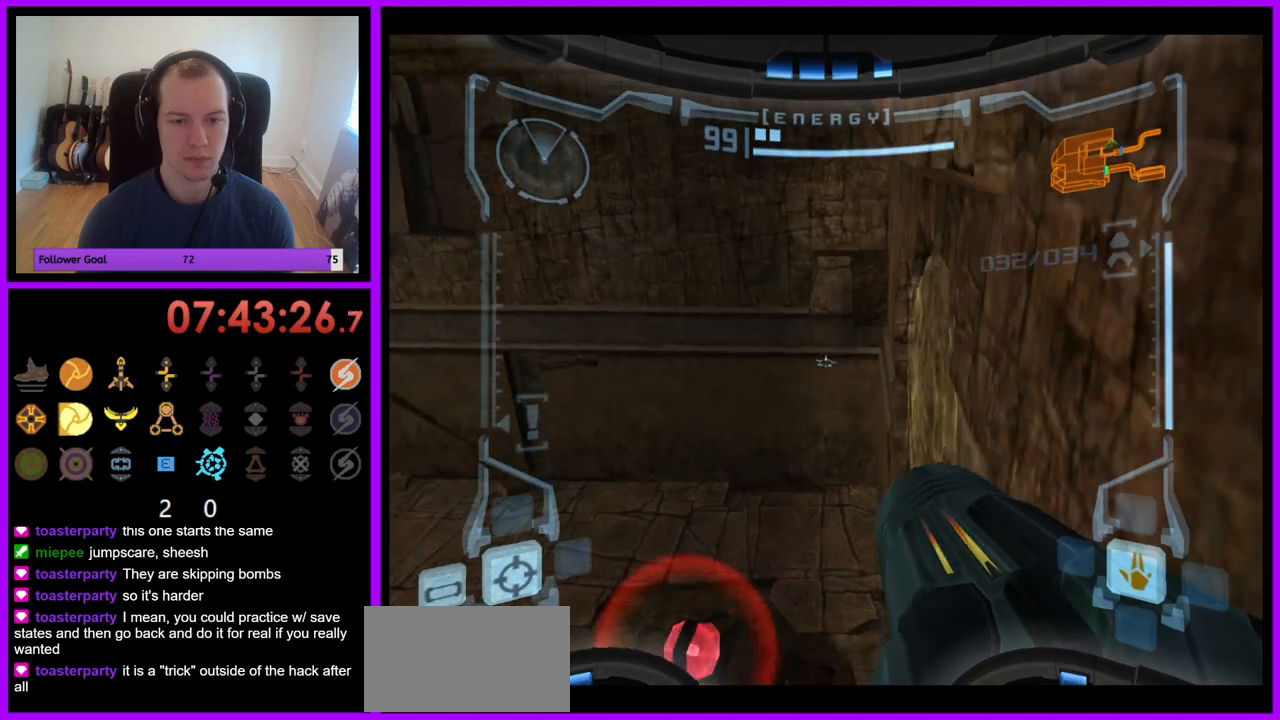
{"buttons": ["L1"], "left_stick": "center", "right_stick": "center", "events": [[17, "left_stick", "right"], [150, "left_stick", "center"]]}
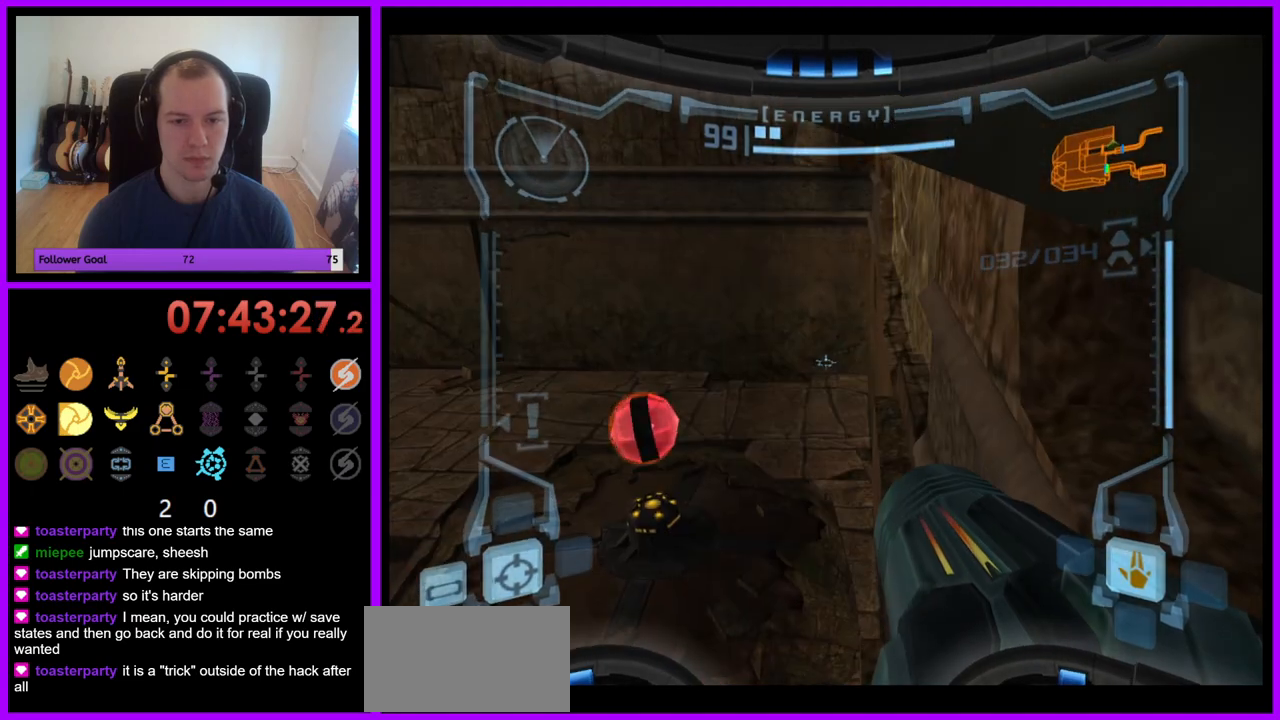
{"buttons": ["L1"], "left_stick": "center", "right_stick": "center", "events": [[83, "B", "down"], [217, "B", "up"]]}
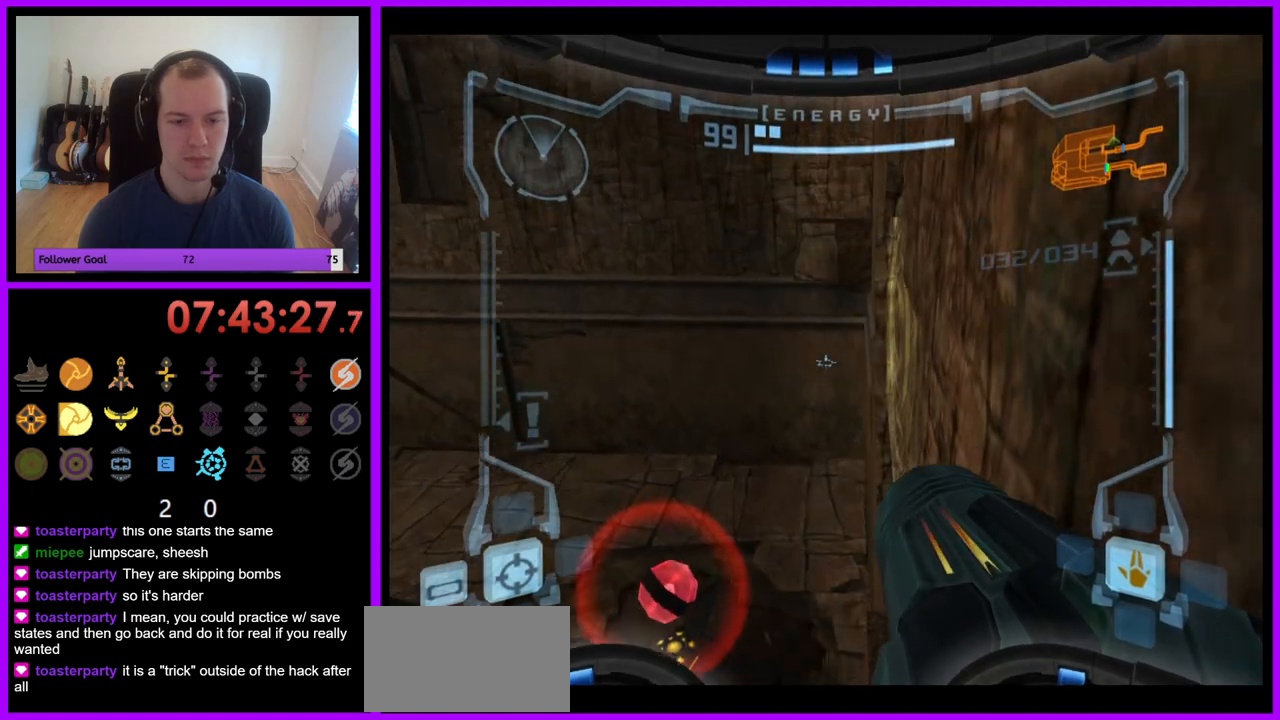
{"buttons": ["L1"], "left_stick": "center", "right_stick": "center", "events": [[17, "left_stick", "up"], [133, "left_stick", "center"]]}
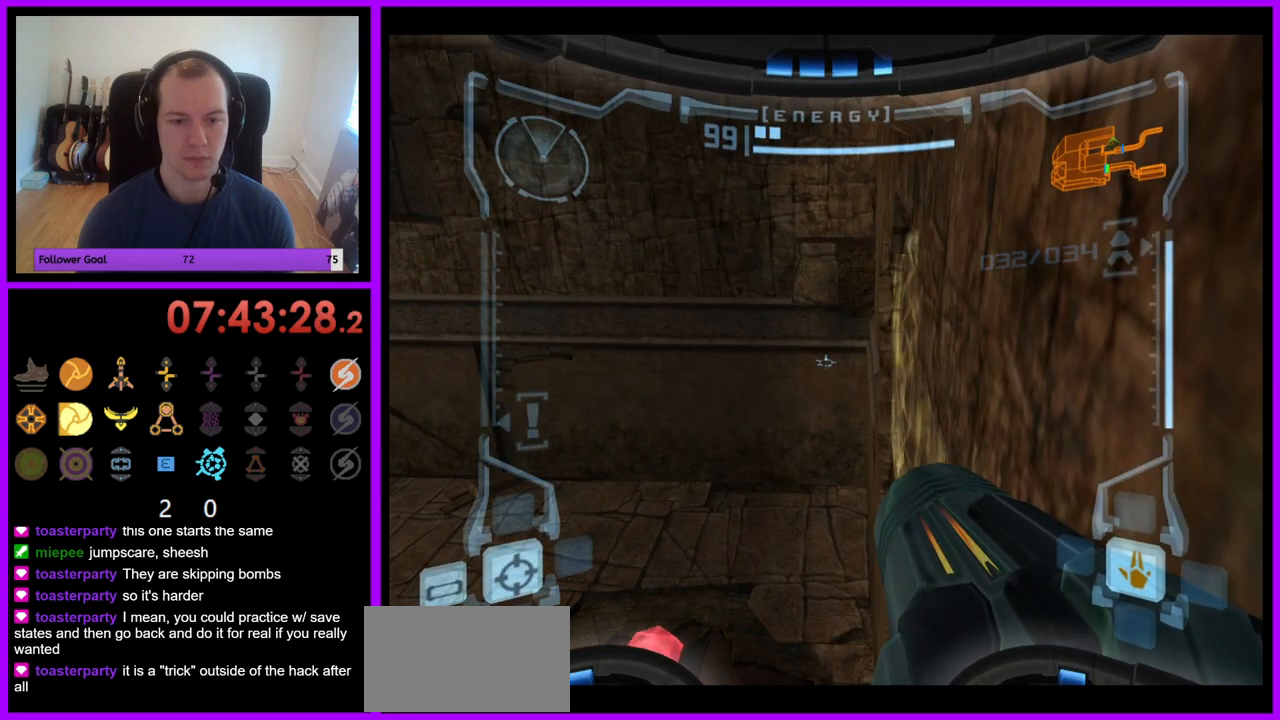
{"buttons": ["L1"], "left_stick": "center", "right_stick": "center", "events": [[383, "B", "down"], [383, "left_stick", "left"], [483, "B", "up"], [500, "left_stick", "center"]]}
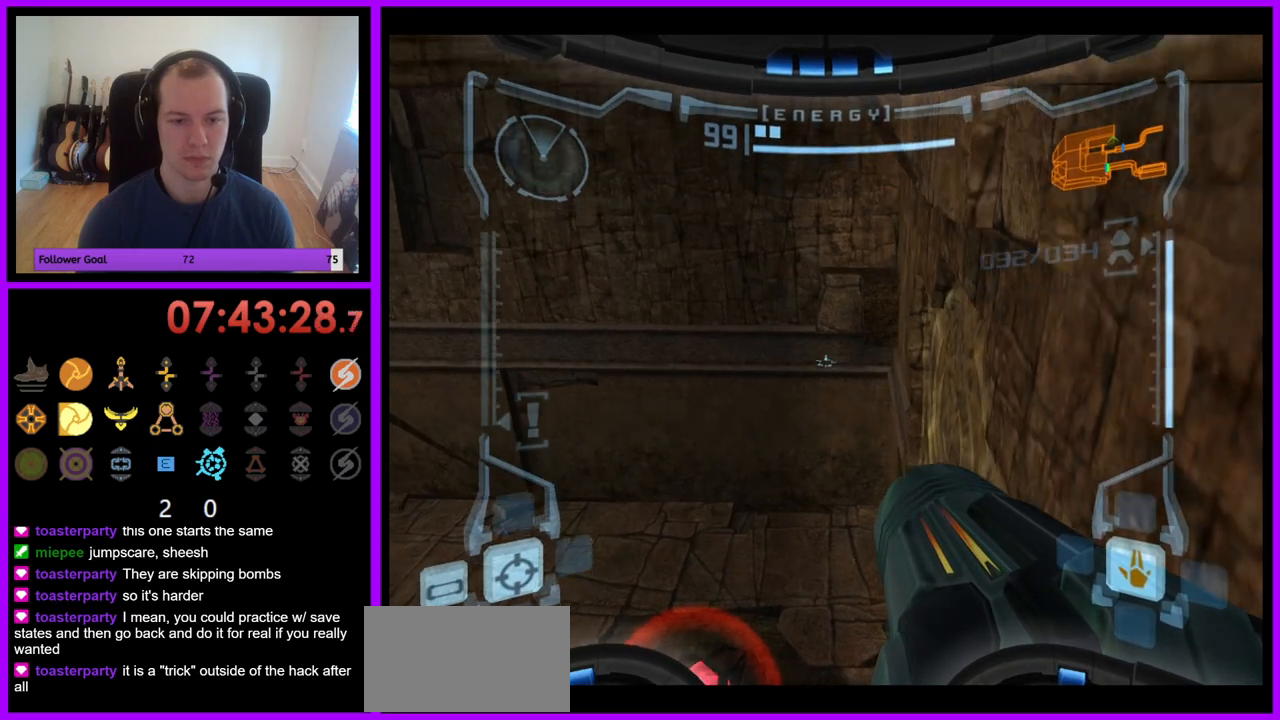
{"buttons": ["L1"], "left_stick": "right", "right_stick": "center", "events": [[417, "left_stick", "right"]]}
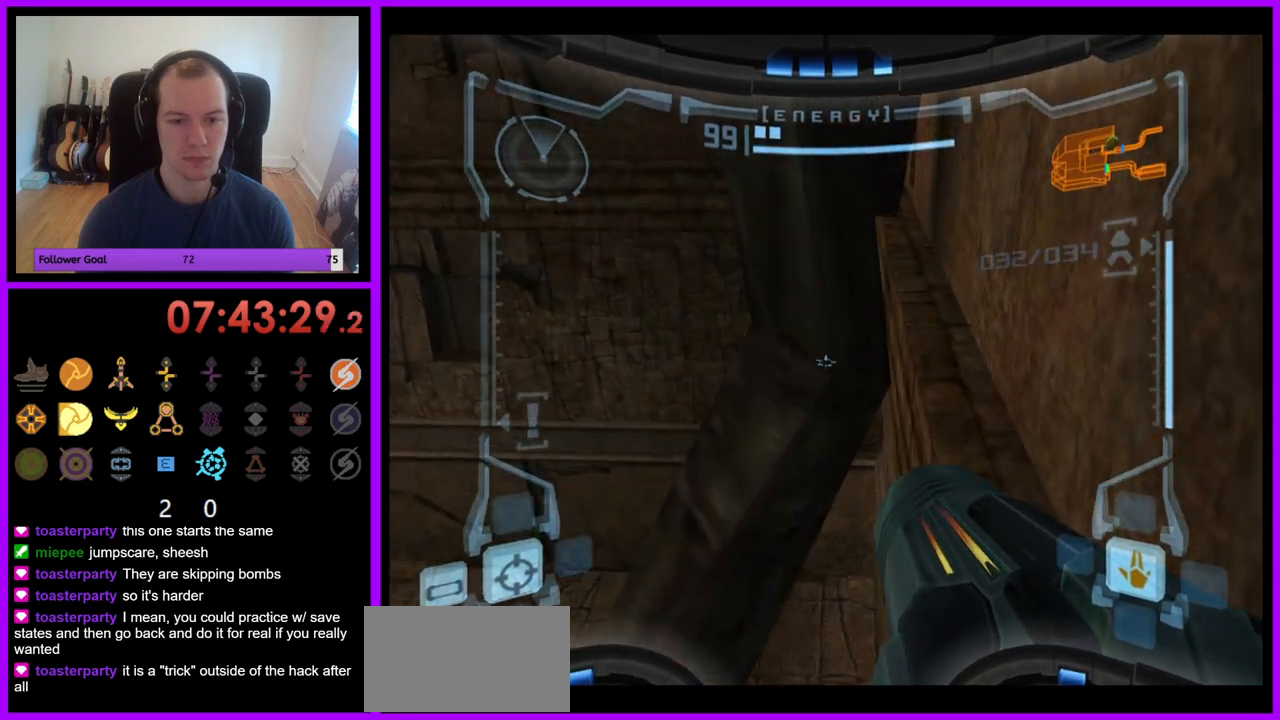
{"buttons": ["L1"], "left_stick": "center", "right_stick": "center", "events": [[83, "left_stick", "up-right"], [217, "left_stick", "up"], [500, "left_stick", "center"]]}
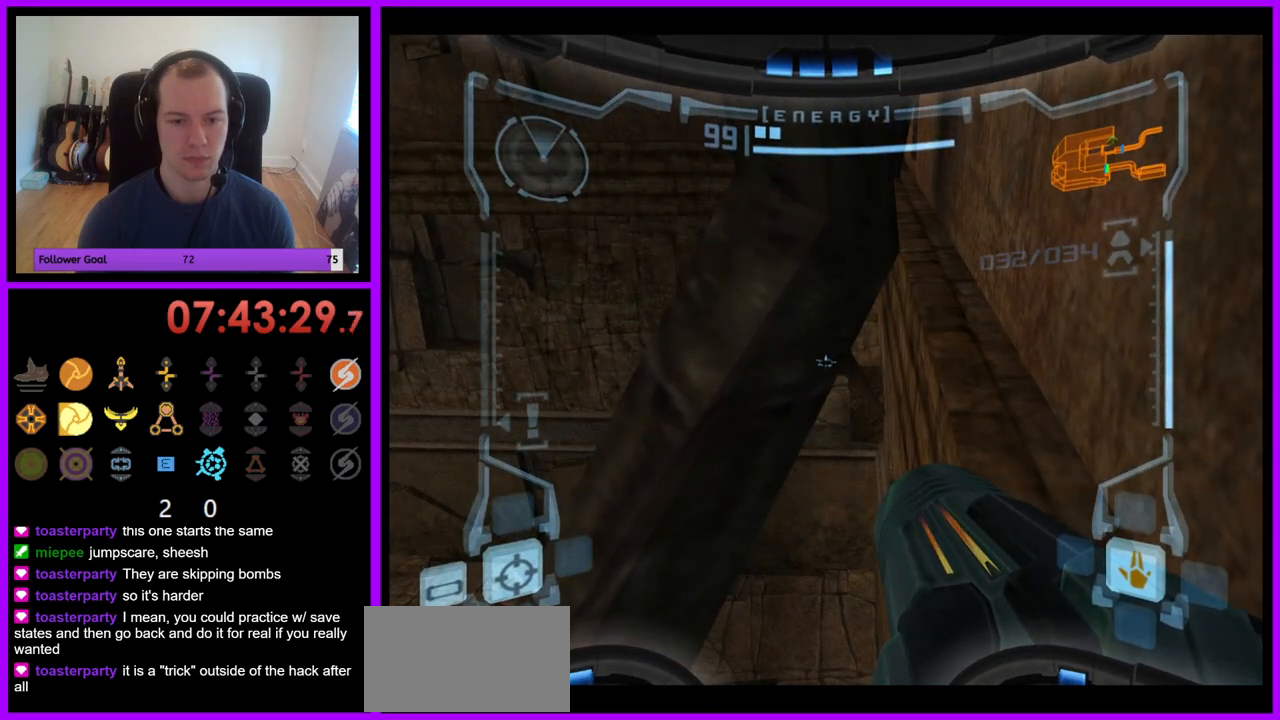
{"buttons": ["L1"], "left_stick": "center", "right_stick": "center", "events": []}
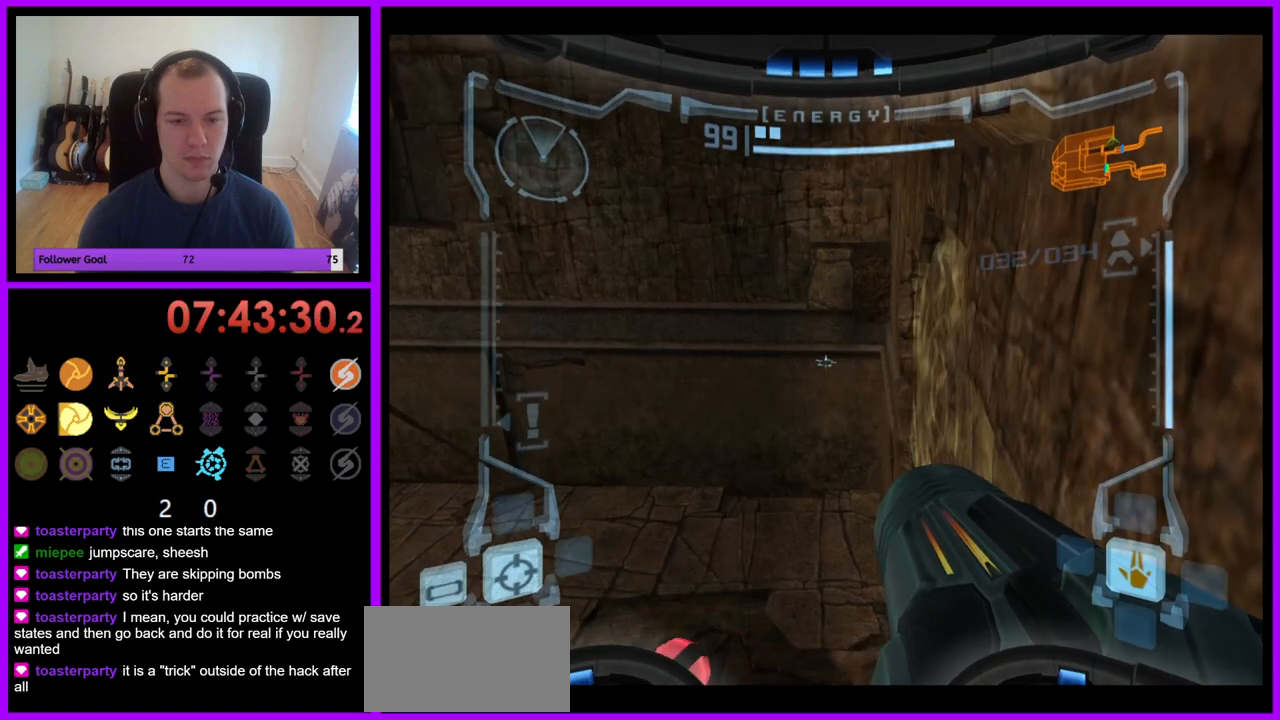
{"buttons": ["L1"], "left_stick": "center", "right_stick": "center", "events": [[117, "B", "down"], [133, "left_stick", "left"], [250, "B", "up"], [267, "left_stick", "center"]]}
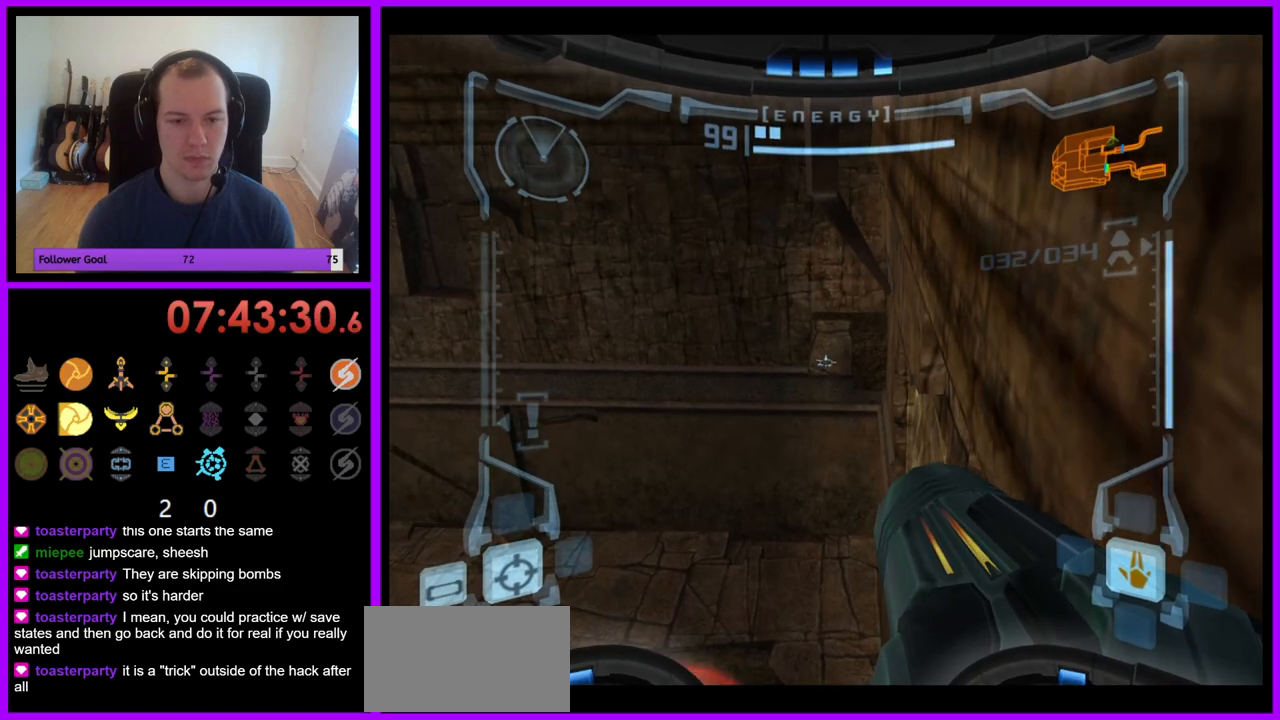
{"buttons": ["L1"], "left_stick": "right", "right_stick": "center", "events": [[467, "left_stick", "right"]]}
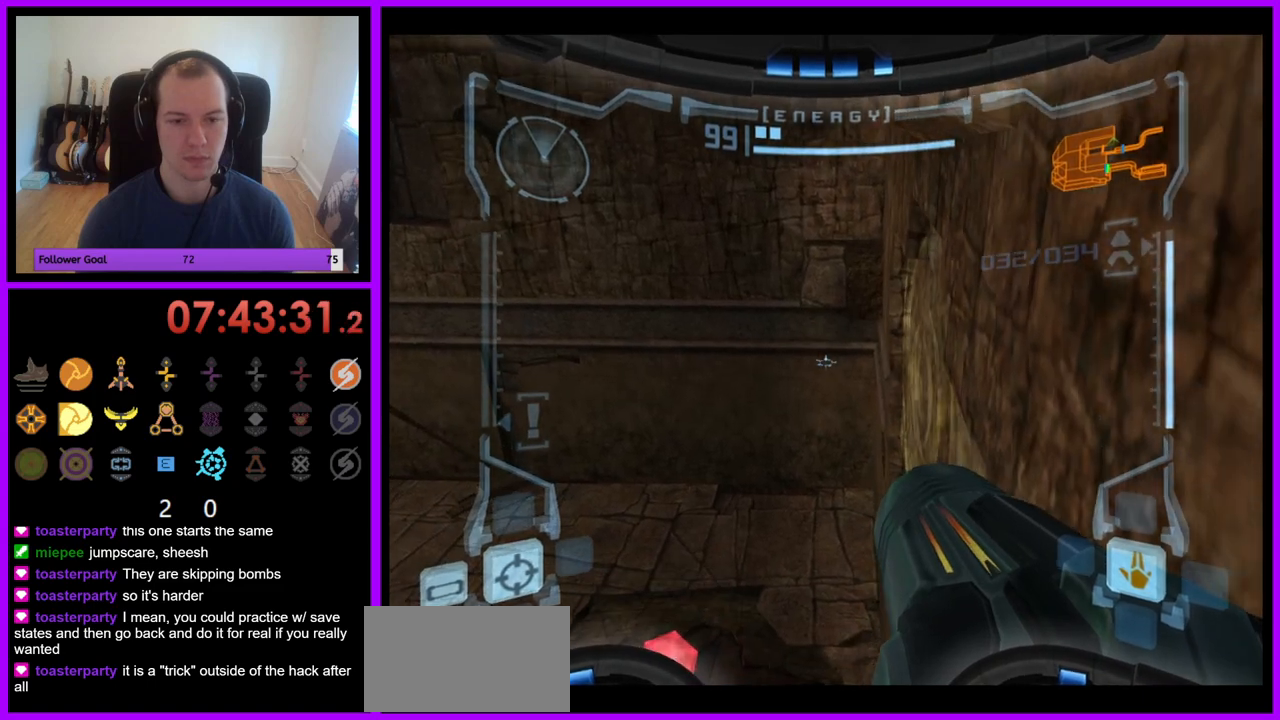
{"buttons": ["L1"], "left_stick": "center", "right_stick": "center", "events": [[17, "left_stick", "center"], [167, "left_stick", "right"], [267, "left_stick", "center"]]}
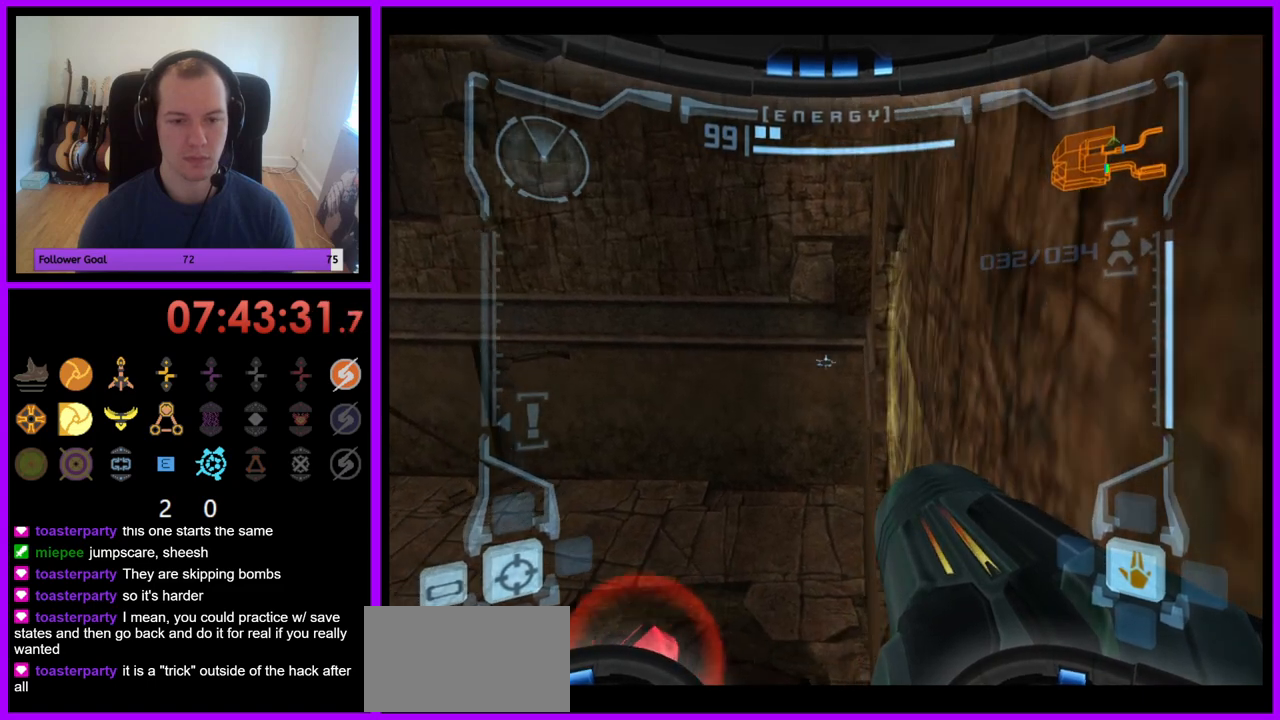
{"buttons": ["L1"], "left_stick": "center", "right_stick": "center", "events": [[83, "left_stick", "left"], [100, "B", "down"], [200, "B", "up"], [267, "left_stick", "center"]]}
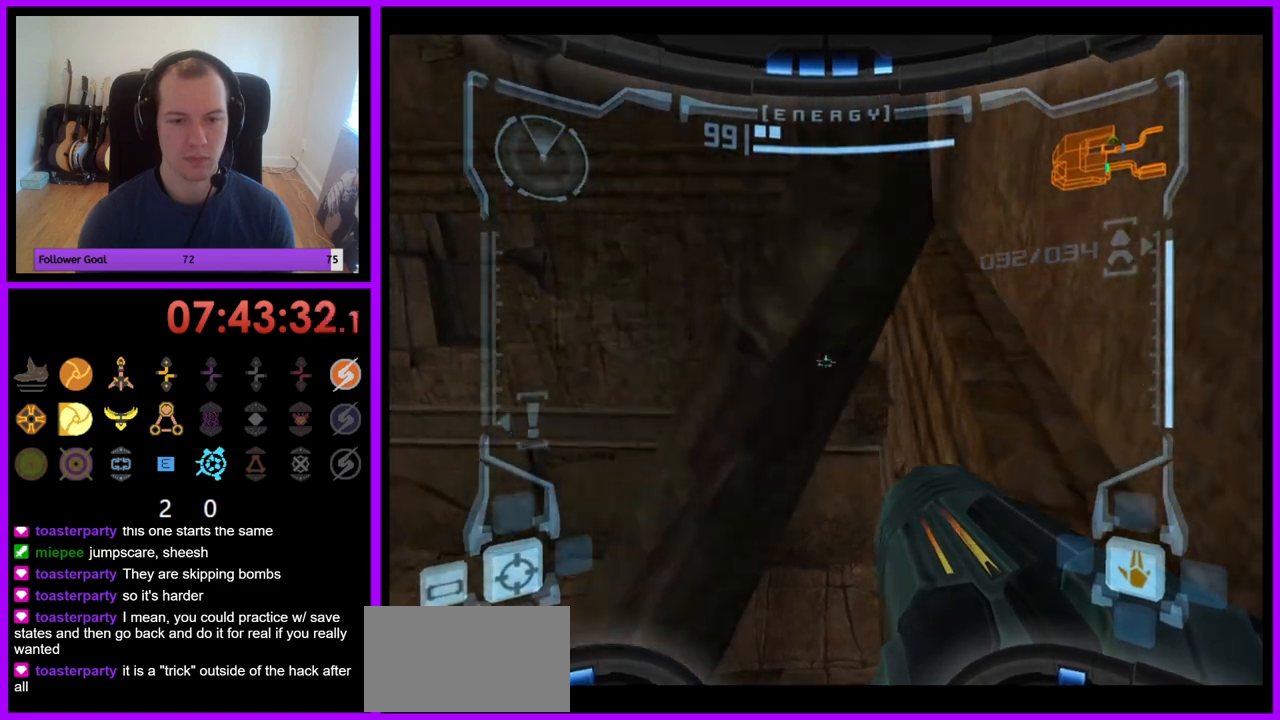
{"buttons": ["L1"], "left_stick": "up", "right_stick": "center", "events": [[167, "left_stick", "up"]]}
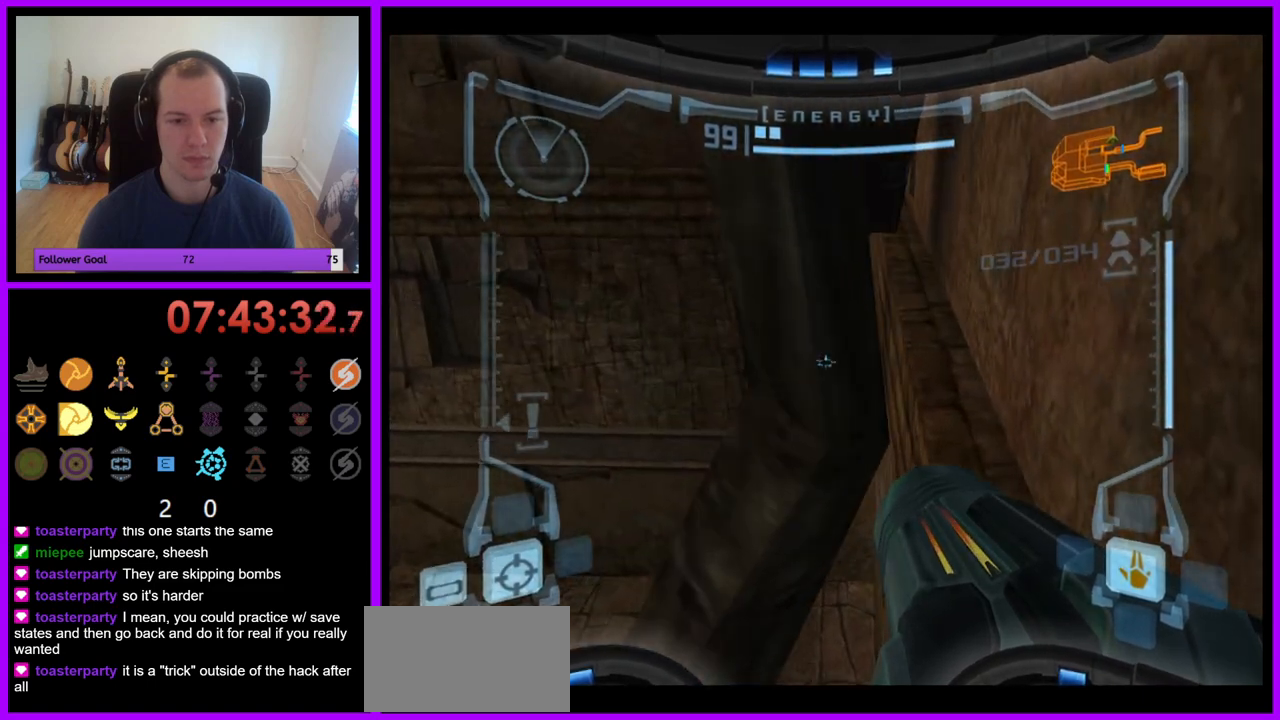
{"buttons": ["L1"], "left_stick": "up", "right_stick": "center", "events": []}
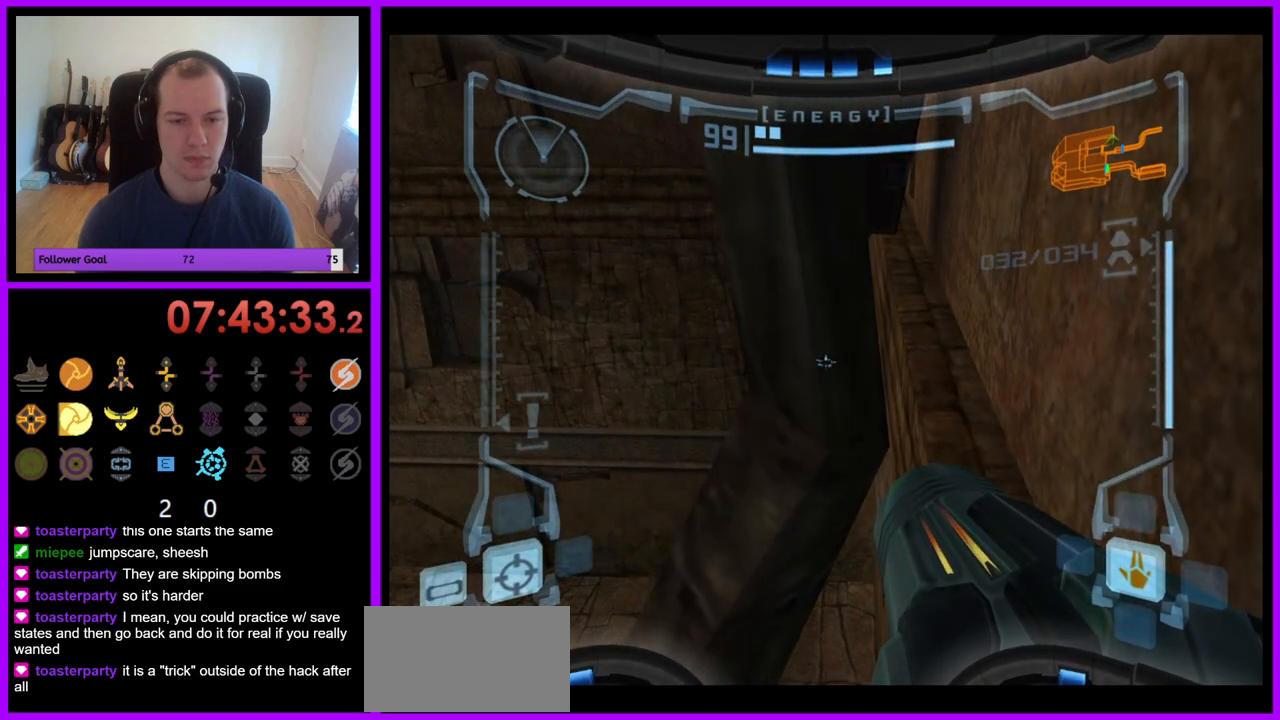
{"buttons": ["L1"], "left_stick": "up", "right_stick": "center", "events": []}
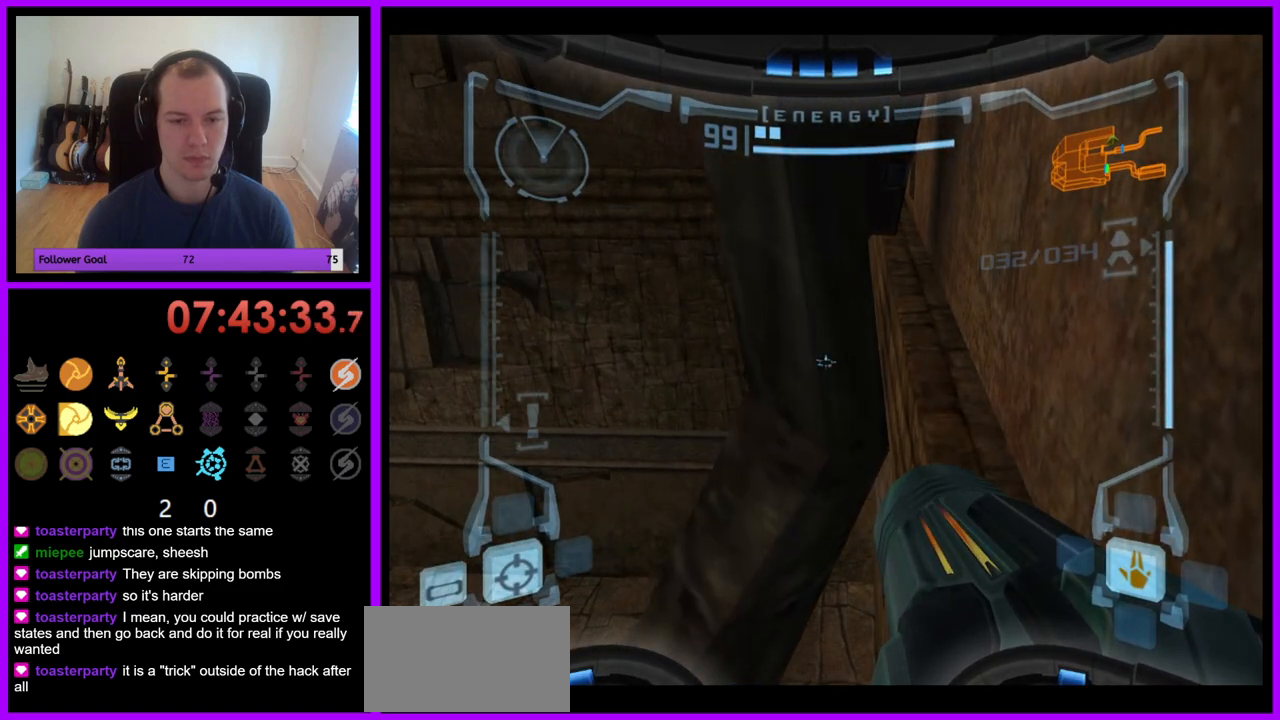
{"buttons": ["L1"], "left_stick": "up", "right_stick": "center", "events": []}
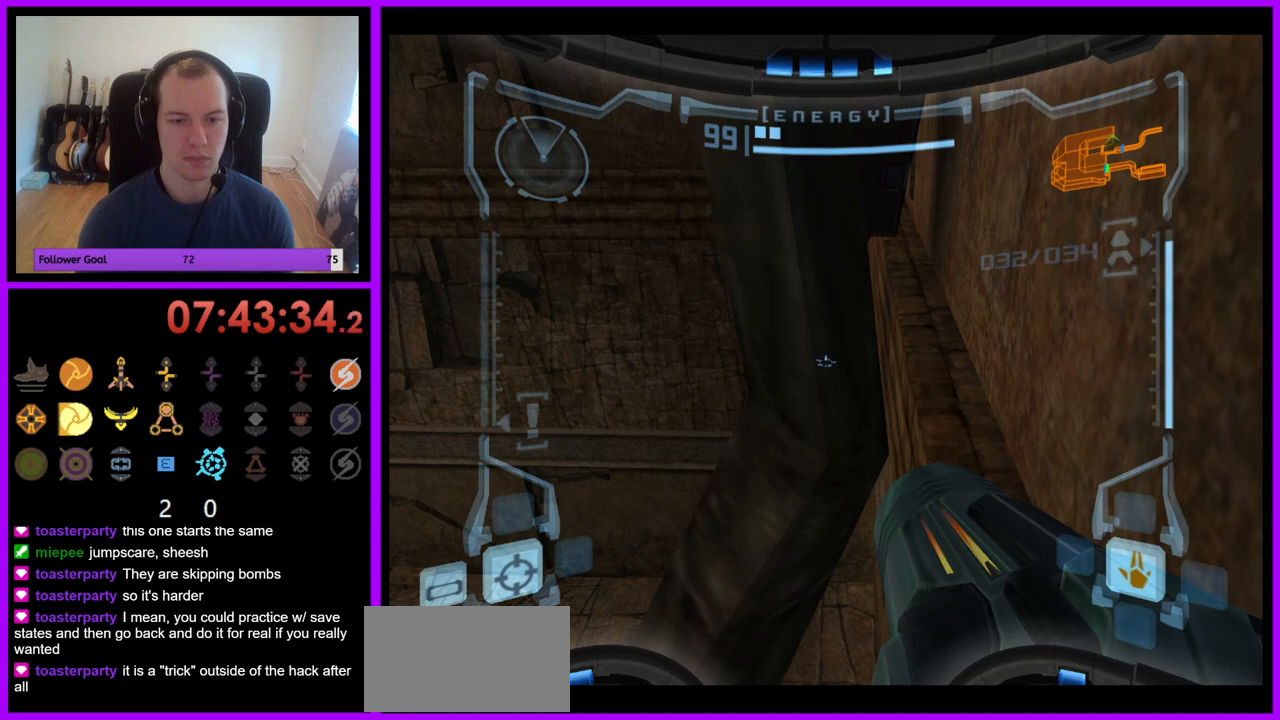
{"buttons": ["L1"], "left_stick": "up", "right_stick": "center", "events": []}